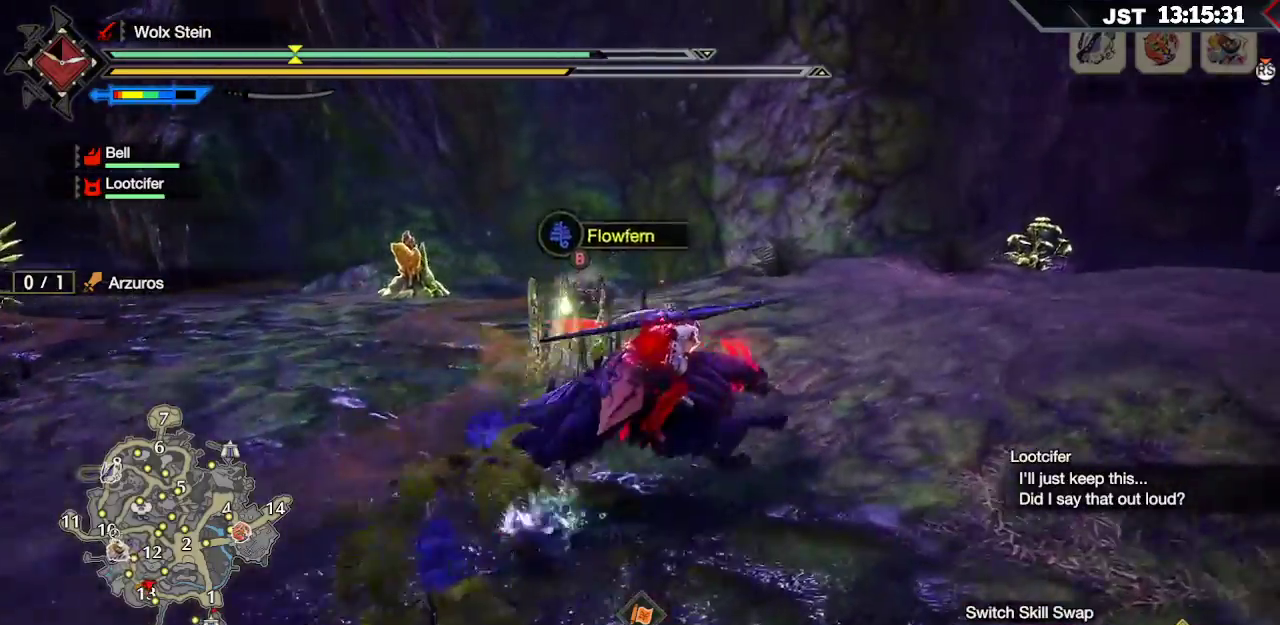
Gameplay with a controller (Xbox layout); each line is a JSON object with the inputs held at the frame after it. "events" lists button and stick changes between this image and that frame as [ms after this image, input, new state], when the widget could be followed in between.
{"buttons": [], "left_stick": "up-right", "right_stick": "center", "events": [[267, "left_stick", "up-right"], [450, "R1", "up"]]}
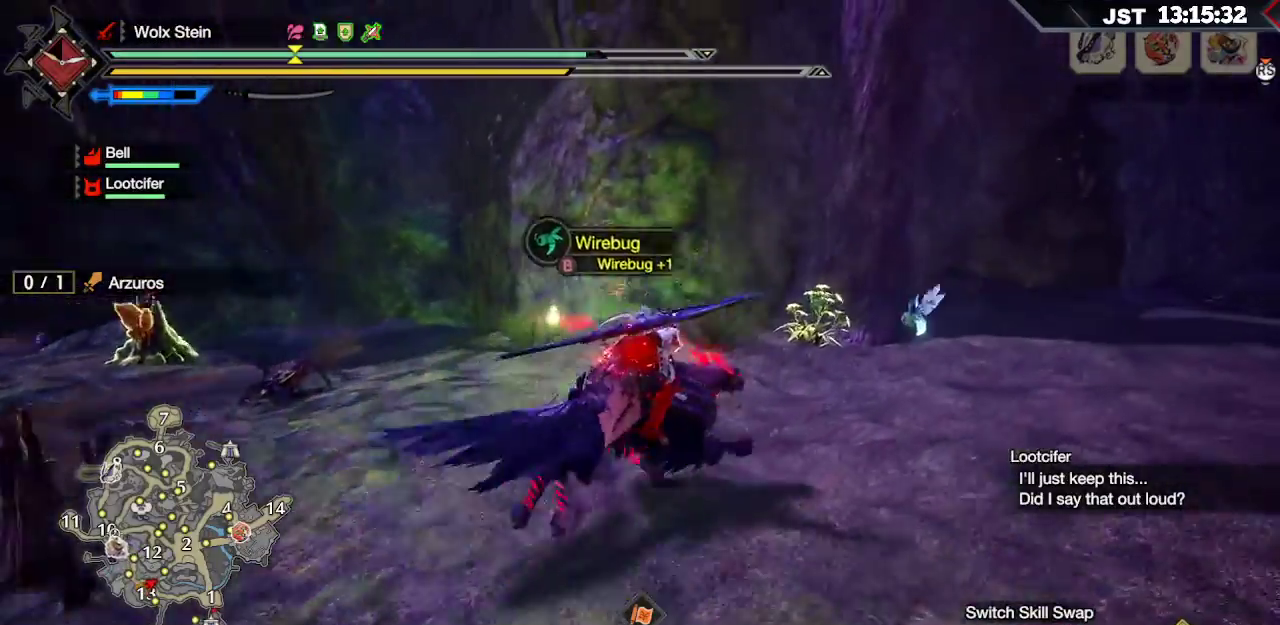
{"buttons": [], "left_stick": "down-left", "right_stick": "center", "events": [[100, "B", "down"], [200, "B", "up"], [200, "left_stick", "up-left"], [300, "left_stick", "left"], [433, "left_stick", "down-left"]]}
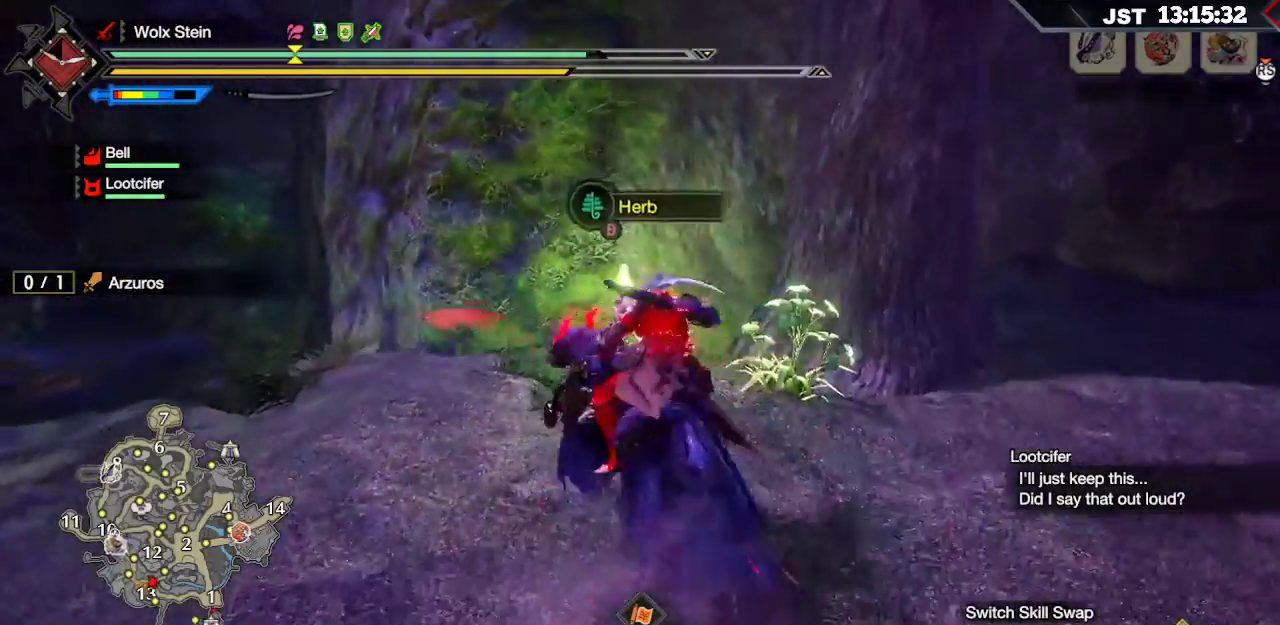
{"buttons": ["L1"], "left_stick": "left", "right_stick": "center", "events": [[200, "left_stick", "left"], [300, "L1", "down"]]}
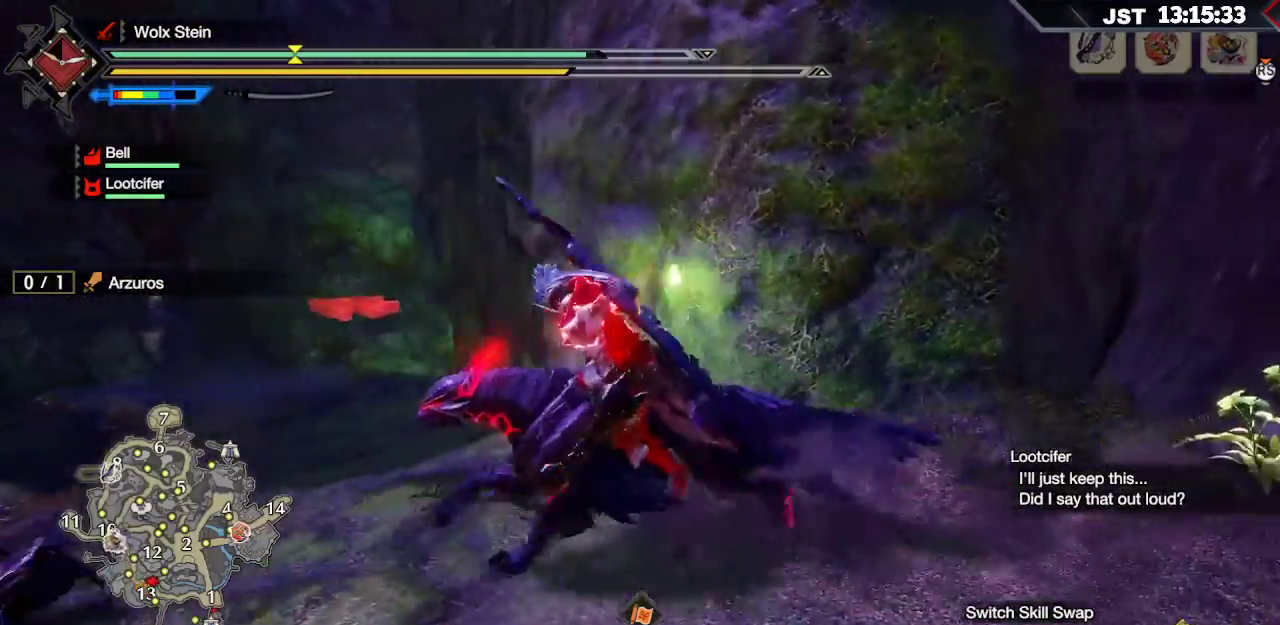
{"buttons": ["L1"], "left_stick": "left", "right_stick": "center", "events": [[167, "right_stick", "up"], [300, "right_stick", "center"], [400, "L2", "down"], [450, "L2", "up"]]}
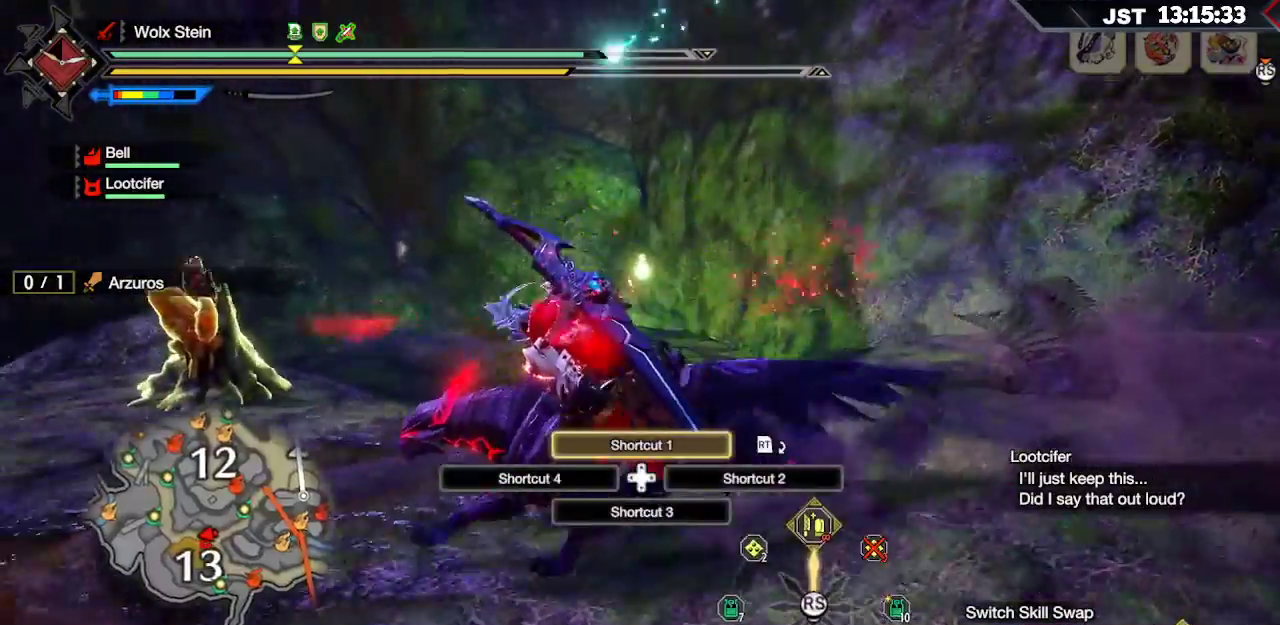
{"buttons": ["L1"], "left_stick": "left", "right_stick": "center", "events": [[50, "right_stick", "up"], [150, "right_stick", "center"], [300, "L2", "down"], [317, "right_stick", "up"], [400, "L2", "up"], [433, "right_stick", "center"]]}
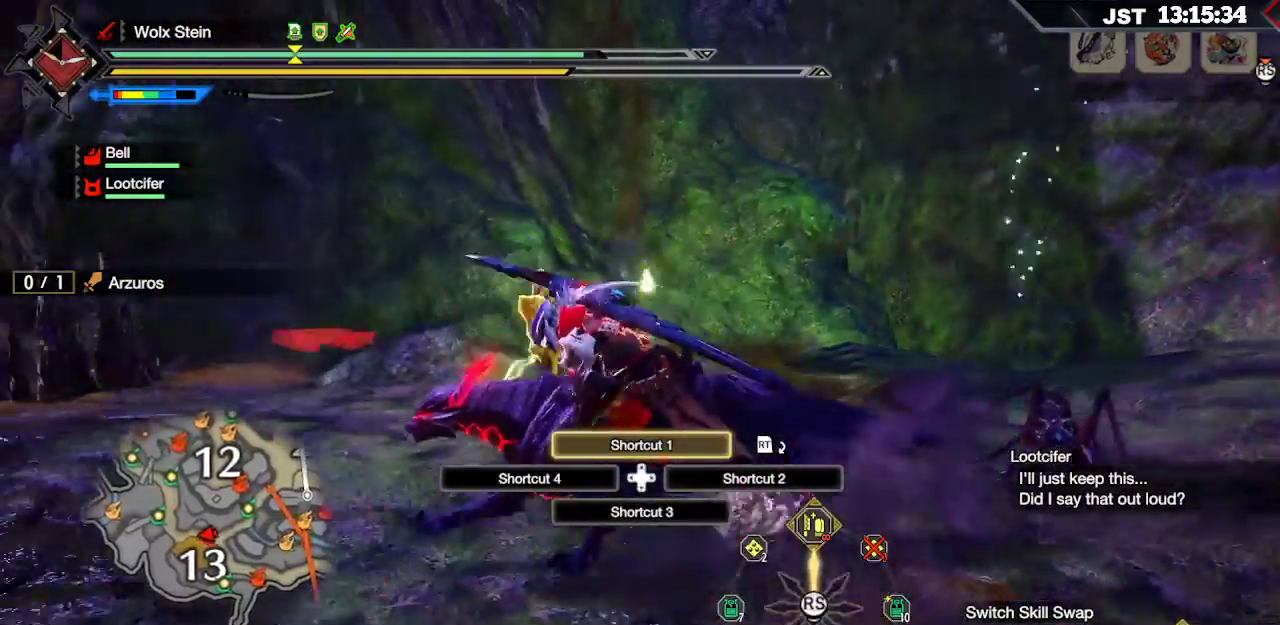
{"buttons": ["L1"], "left_stick": "left", "right_stick": "center", "events": [[133, "right_stick", "up"], [200, "right_stick", "center"], [450, "L2", "down"], [500, "L2", "up"]]}
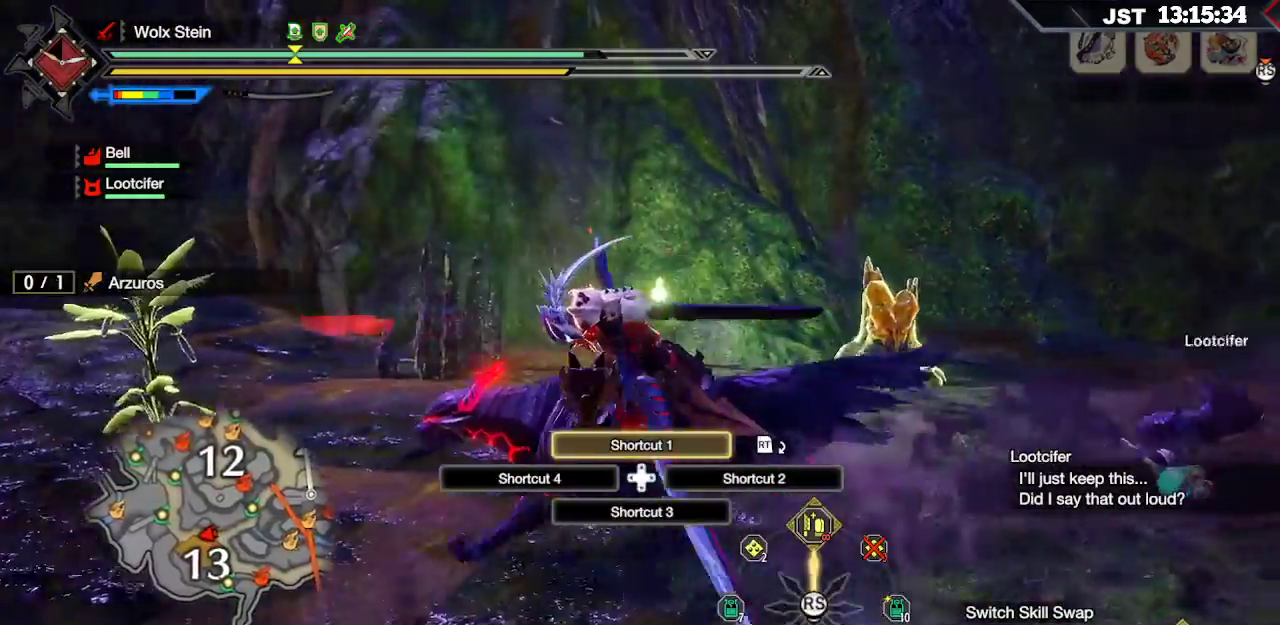
{"buttons": ["L1"], "left_stick": "left", "right_stick": "center", "events": []}
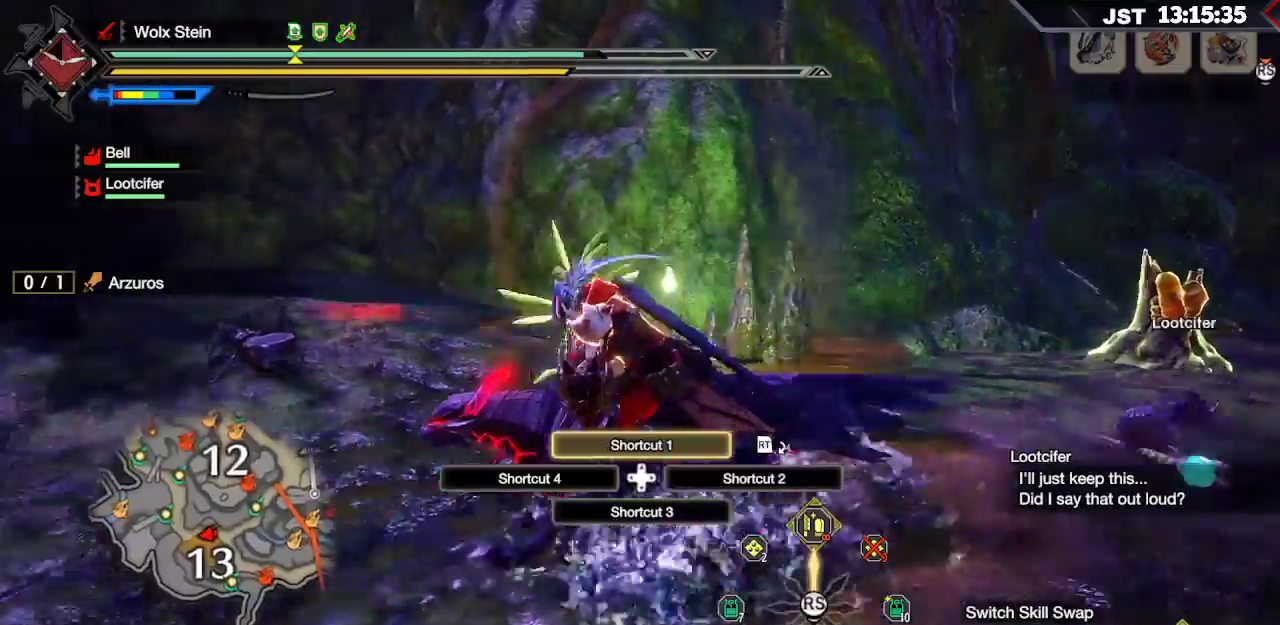
{"buttons": ["R1"], "left_stick": "left", "right_stick": "down-left", "events": [[50, "L1", "up"], [333, "R1", "down"], [400, "right_stick", "down-left"]]}
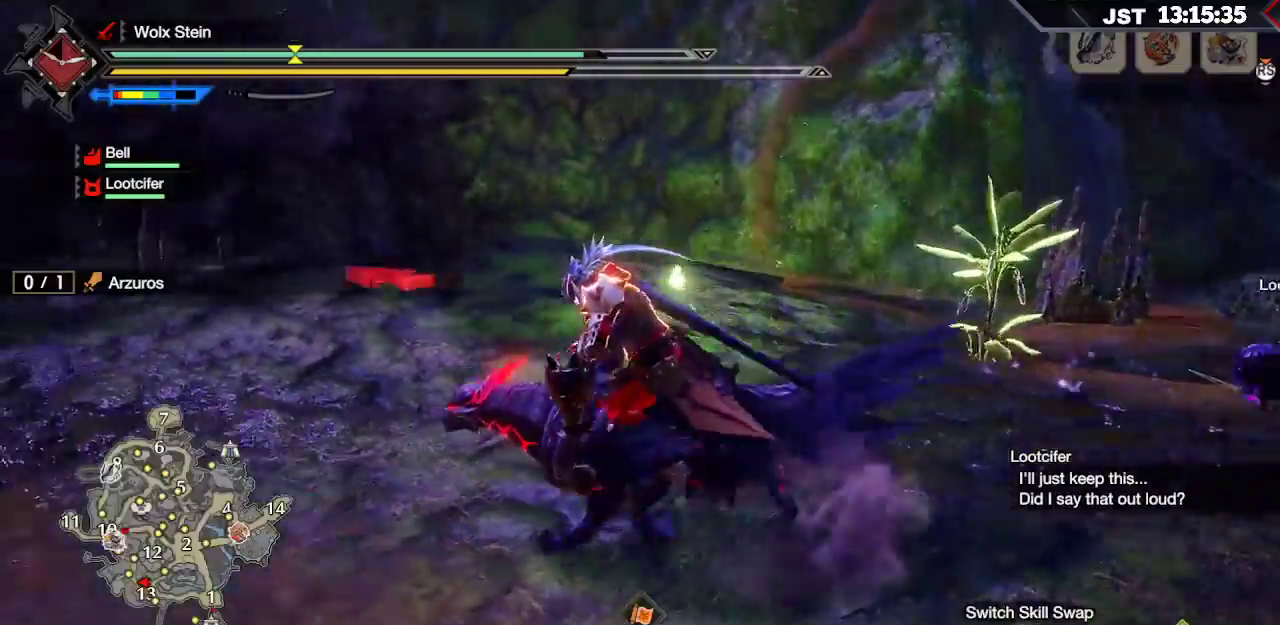
{"buttons": ["R1"], "left_stick": "up-left", "right_stick": "center", "events": [[100, "left_stick", "up-left"], [217, "right_stick", "center"]]}
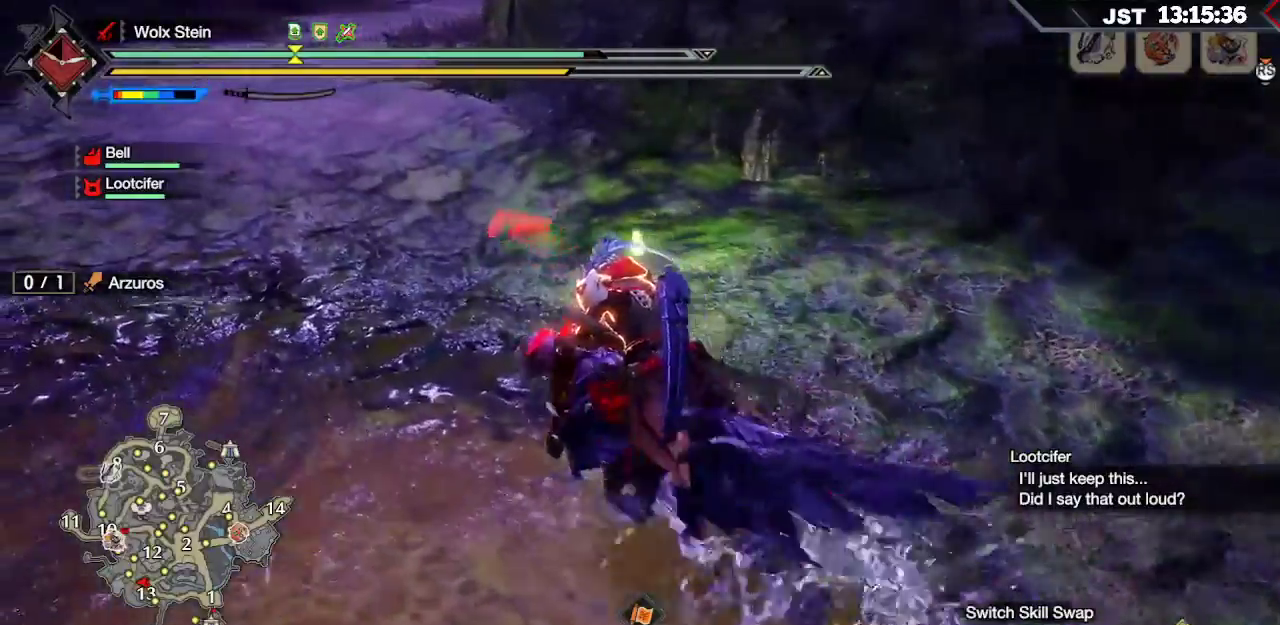
{"buttons": ["R1"], "left_stick": "up-left", "right_stick": "center", "events": [[100, "right_stick", "up"], [317, "right_stick", "center"]]}
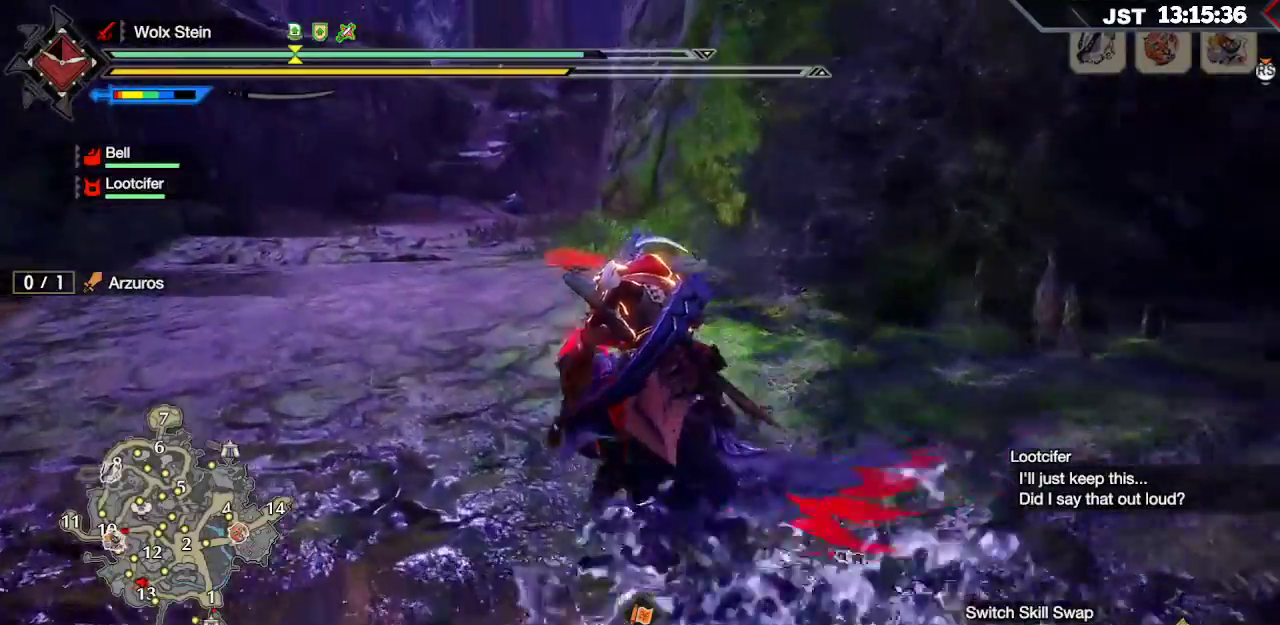
{"buttons": ["R1"], "left_stick": "up-left", "right_stick": "center", "events": []}
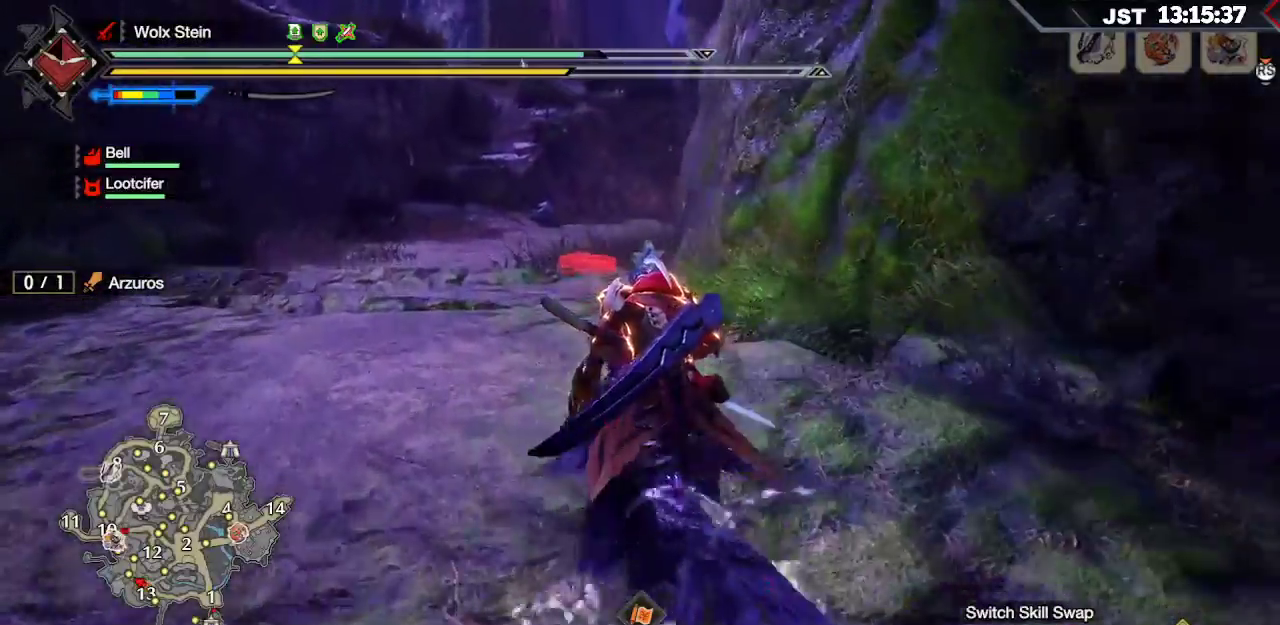
{"buttons": ["R1"], "left_stick": "up", "right_stick": "center", "events": [[500, "left_stick", "up"]]}
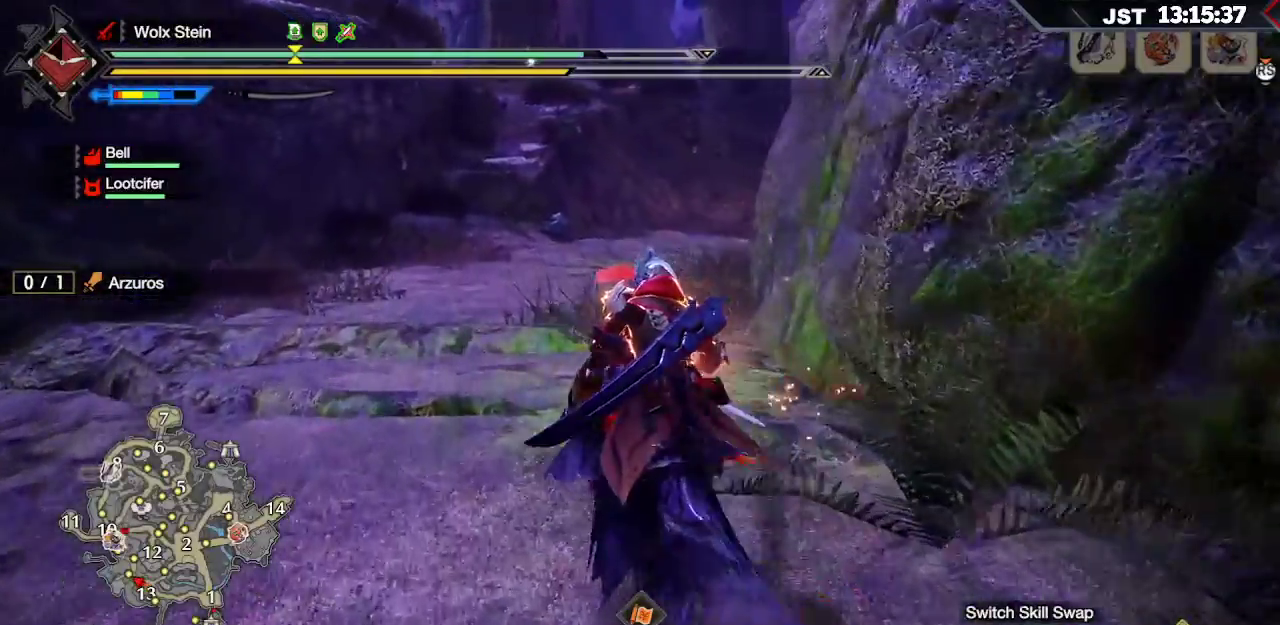
{"buttons": ["R1"], "left_stick": "up", "right_stick": "up-left", "events": [[417, "right_stick", "up"], [500, "right_stick", "up-left"]]}
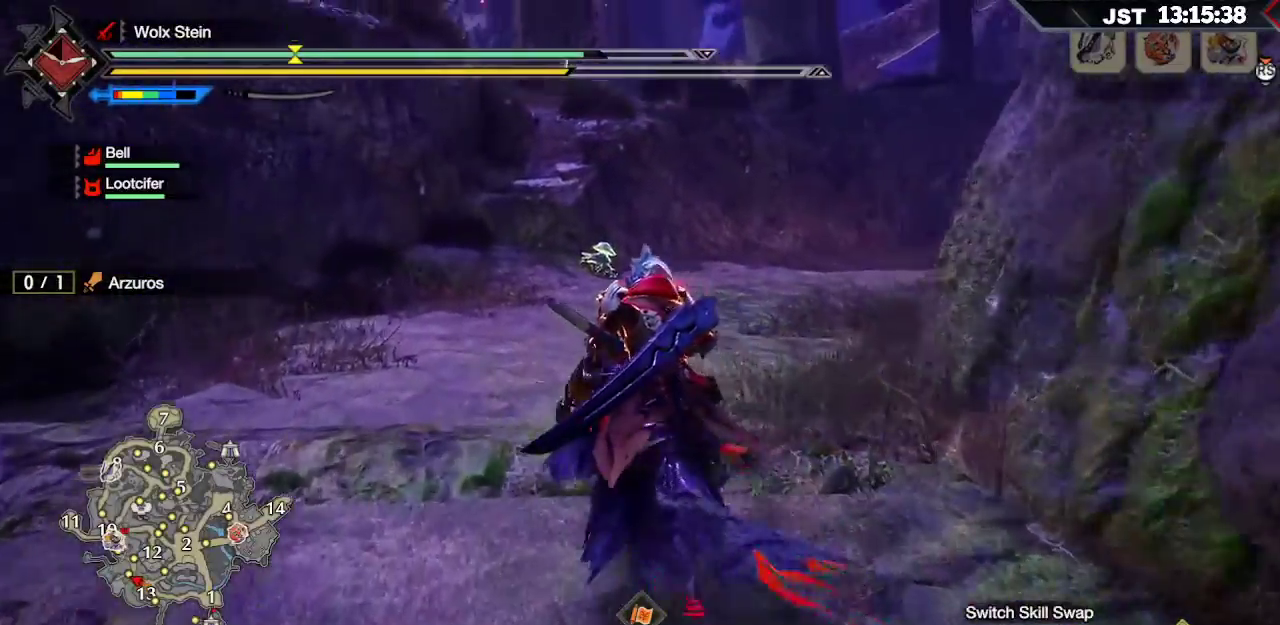
{"buttons": ["R1"], "left_stick": "up", "right_stick": "center", "events": [[167, "right_stick", "center"]]}
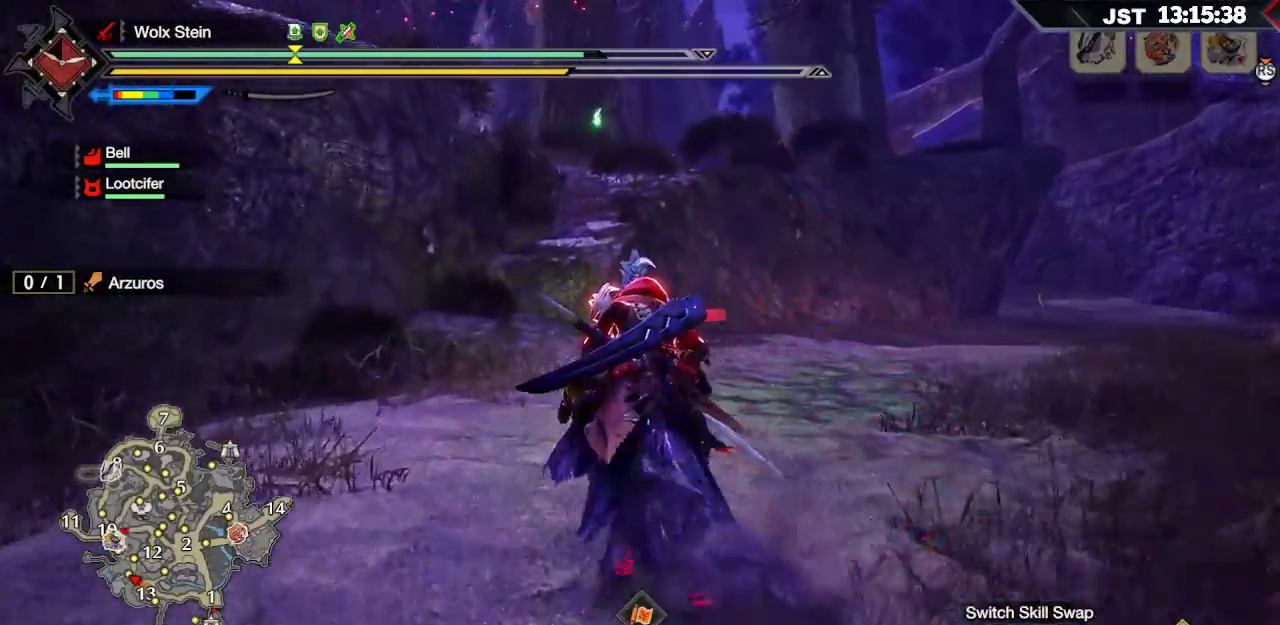
{"buttons": ["R1"], "left_stick": "up", "right_stick": "center", "events": []}
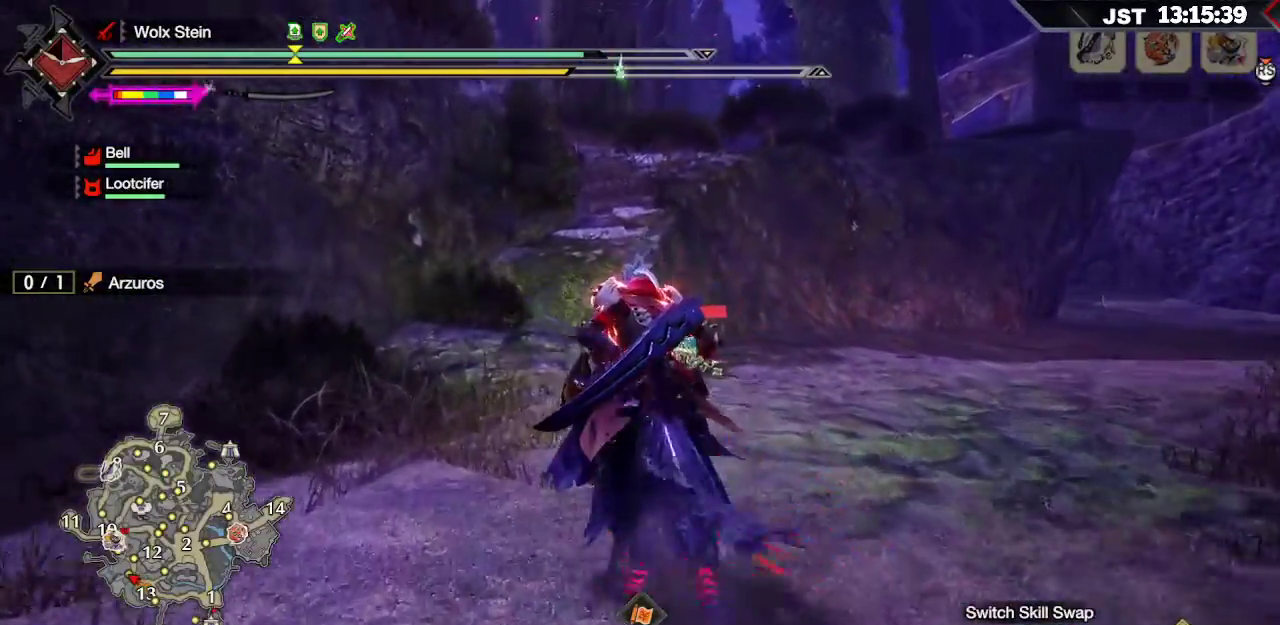
{"buttons": ["R1"], "left_stick": "up", "right_stick": "center", "events": []}
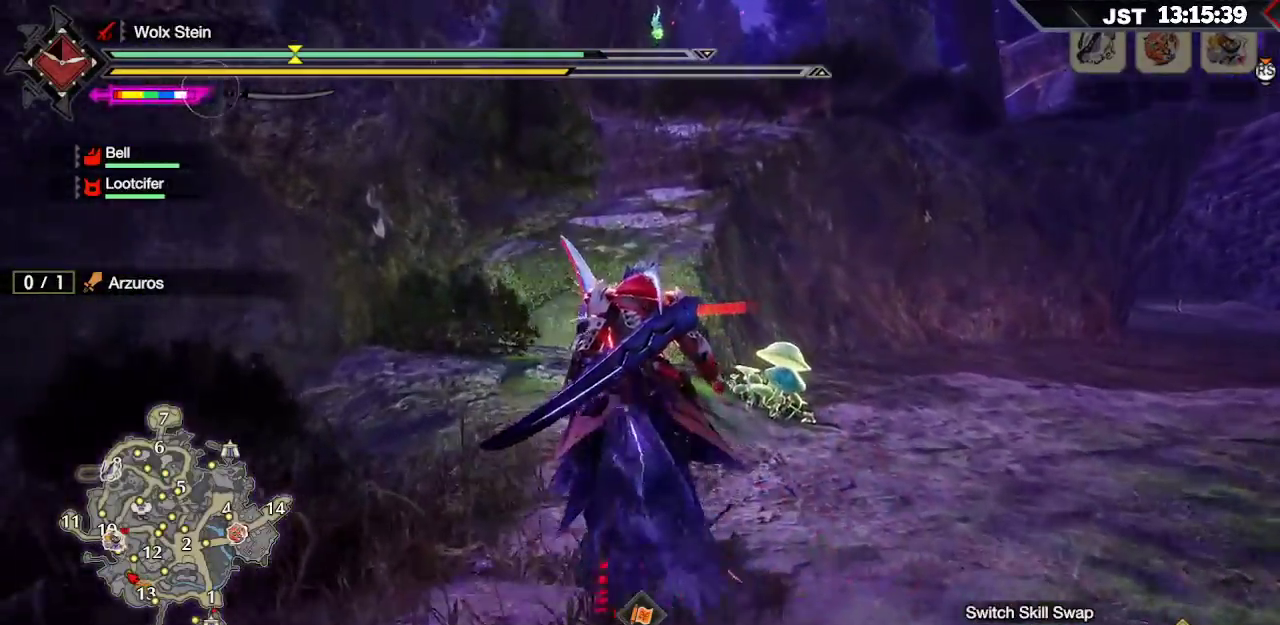
{"buttons": ["R1"], "left_stick": "up", "right_stick": "center", "events": []}
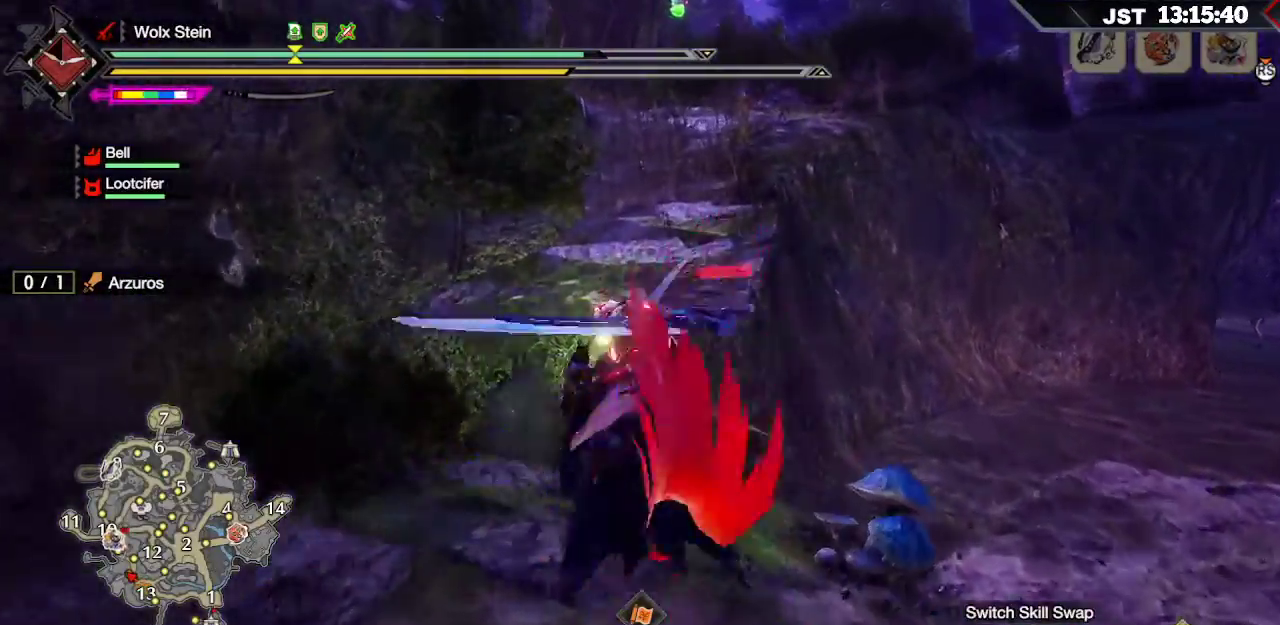
{"buttons": ["R1"], "left_stick": "up", "right_stick": "center", "events": [[83, "R2", "down"], [233, "R2", "up"]]}
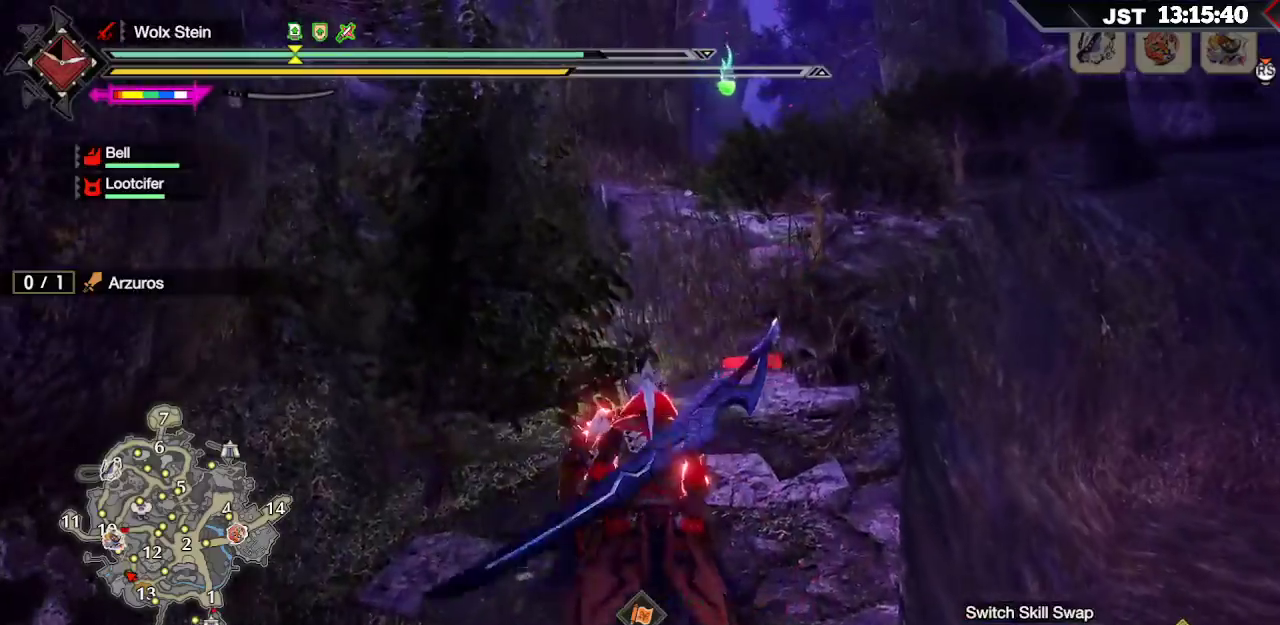
{"buttons": ["R1"], "left_stick": "up", "right_stick": "center", "events": [[17, "right_stick", "down"], [167, "right_stick", "center"]]}
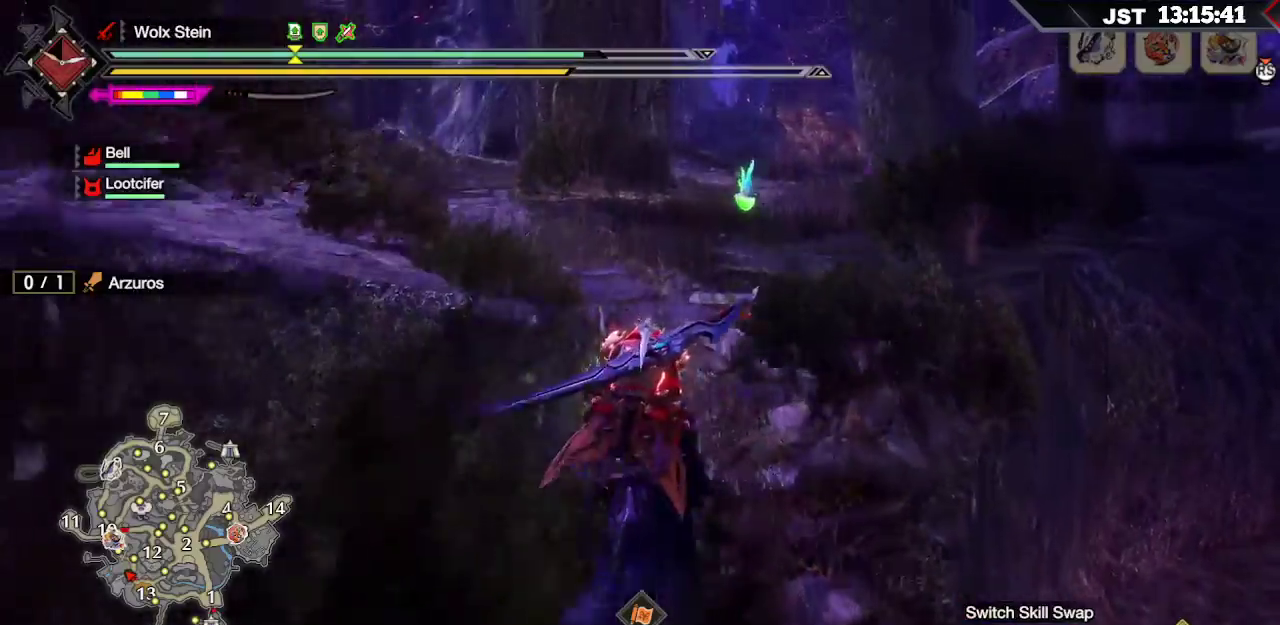
{"buttons": ["R1"], "left_stick": "up", "right_stick": "center", "events": [[17, "right_stick", "down"], [217, "right_stick", "center"]]}
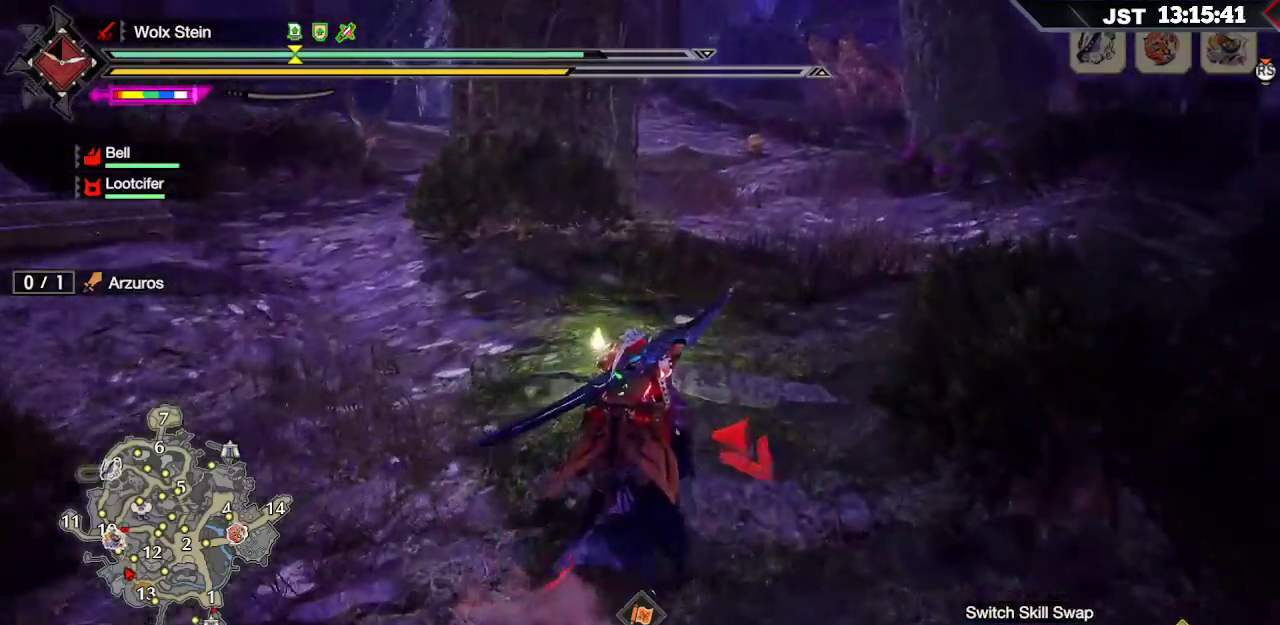
{"buttons": ["R1"], "left_stick": "up-left", "right_stick": "right", "events": [[100, "right_stick", "up-right"], [150, "right_stick", "right"], [500, "left_stick", "up-left"]]}
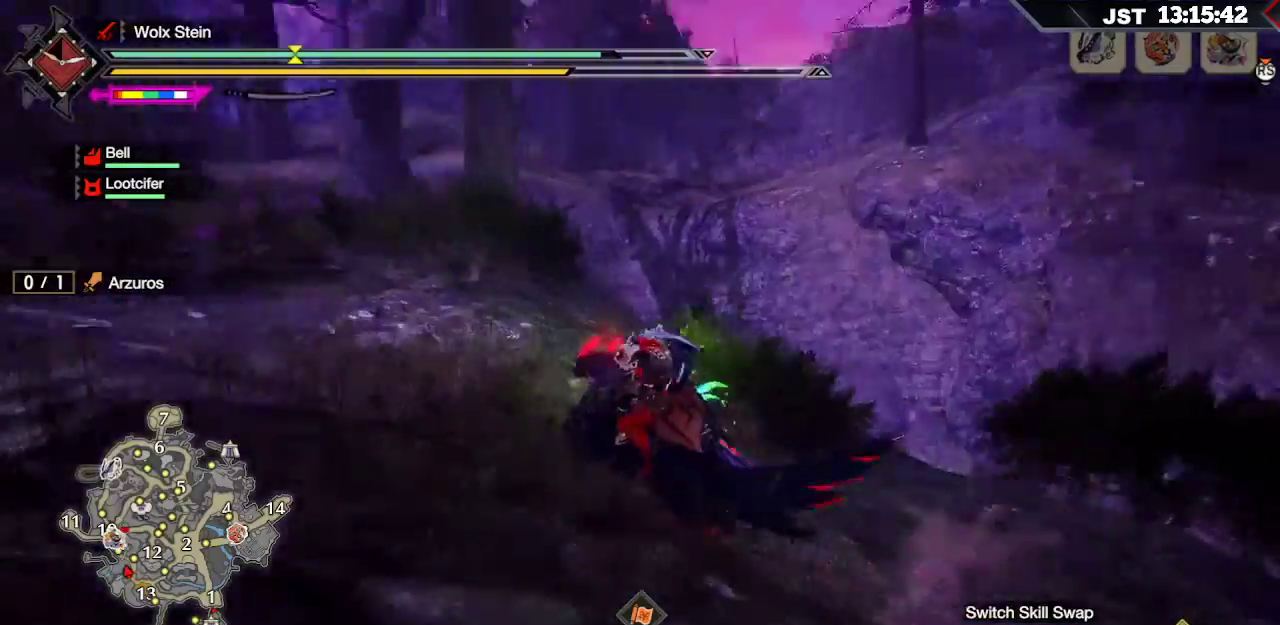
{"buttons": ["R1"], "left_stick": "up-left", "right_stick": "left", "events": [[133, "right_stick", "center"], [333, "right_stick", "left"]]}
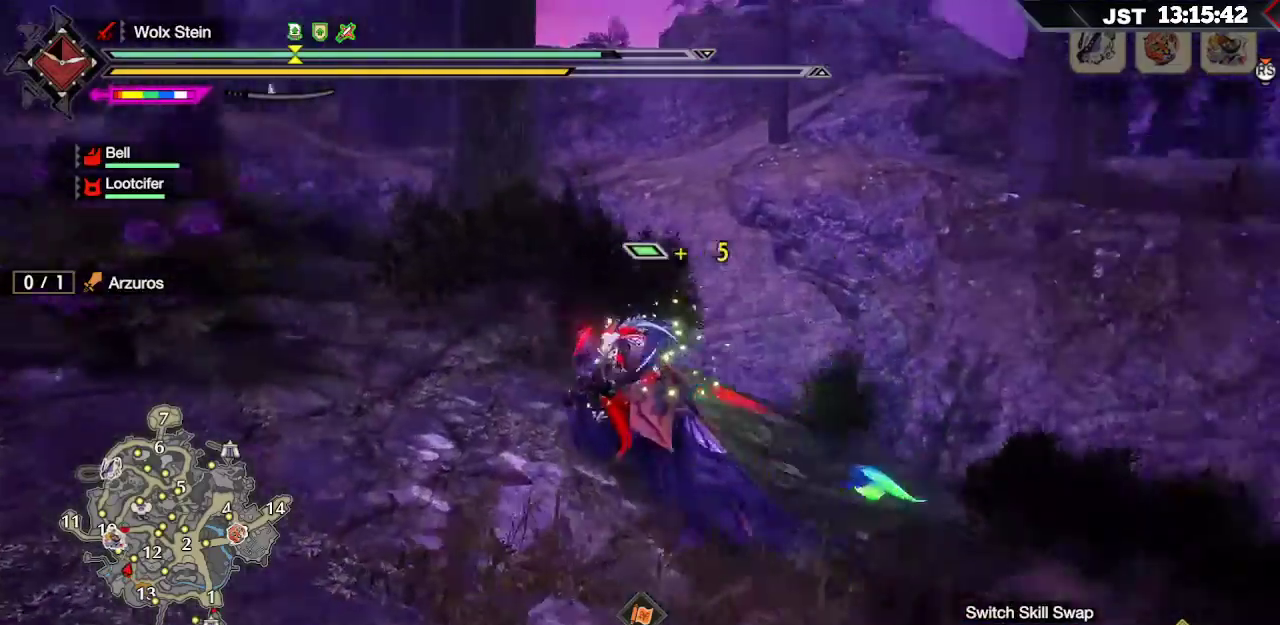
{"buttons": ["R1"], "left_stick": "up", "right_stick": "center", "events": [[100, "left_stick", "up"], [167, "right_stick", "center"]]}
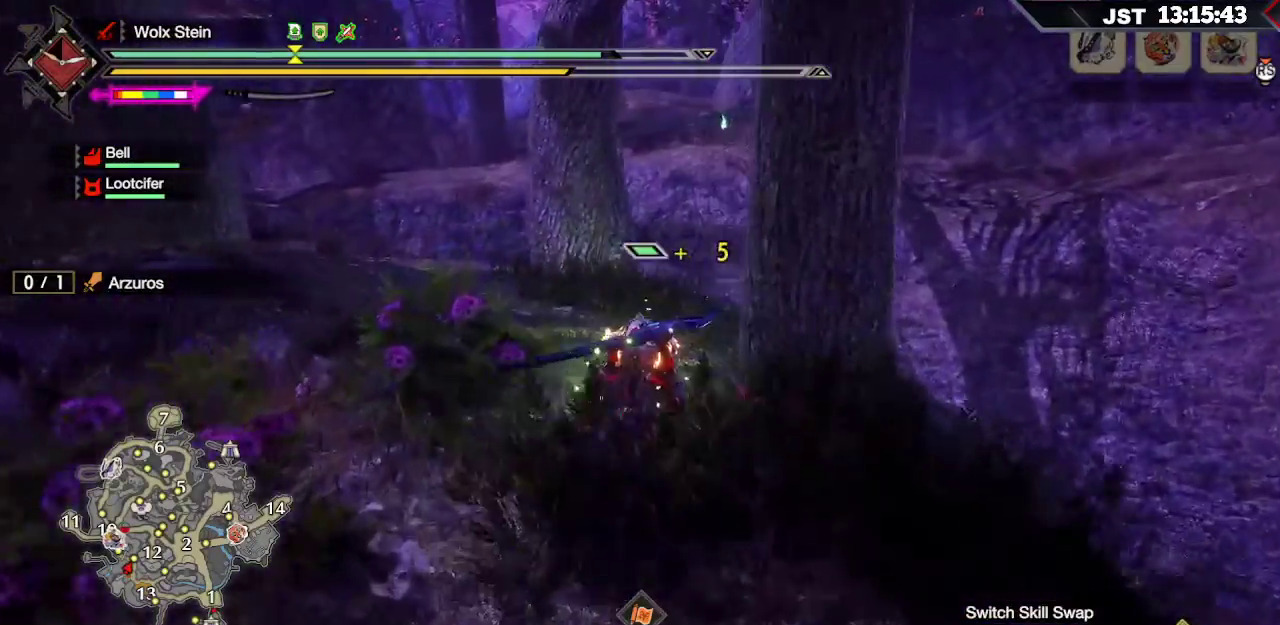
{"buttons": ["R1"], "left_stick": "up", "right_stick": "center", "events": []}
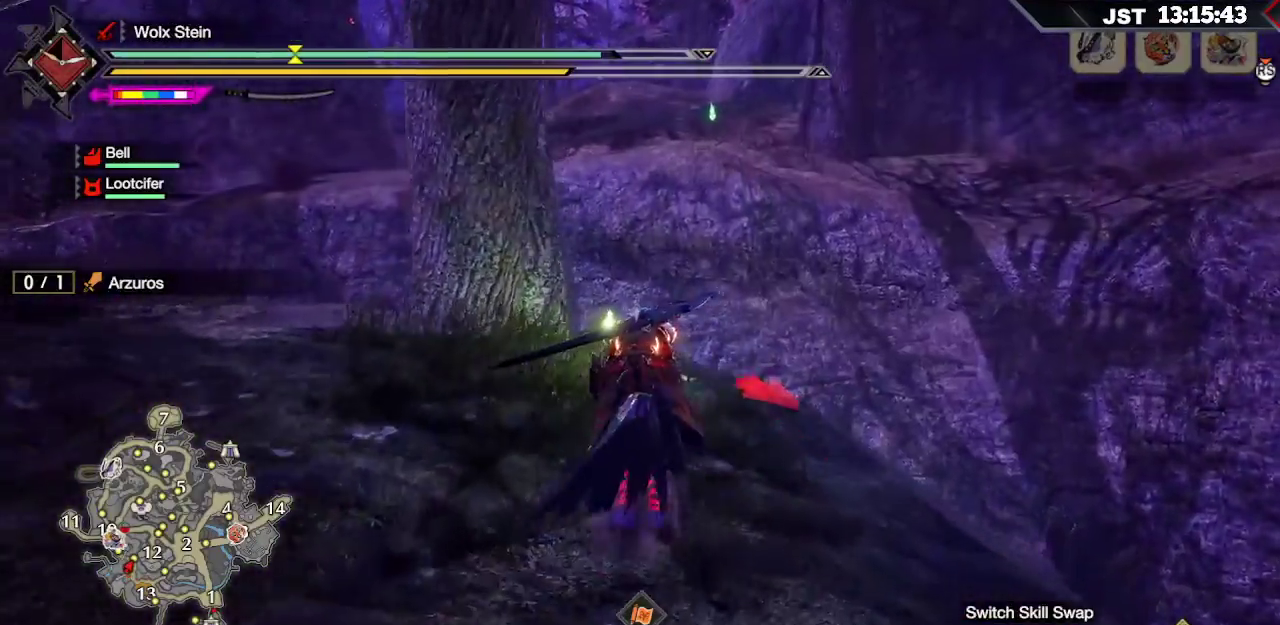
{"buttons": ["A", "R1"], "left_stick": "up", "right_stick": "center", "events": [[300, "A", "down"]]}
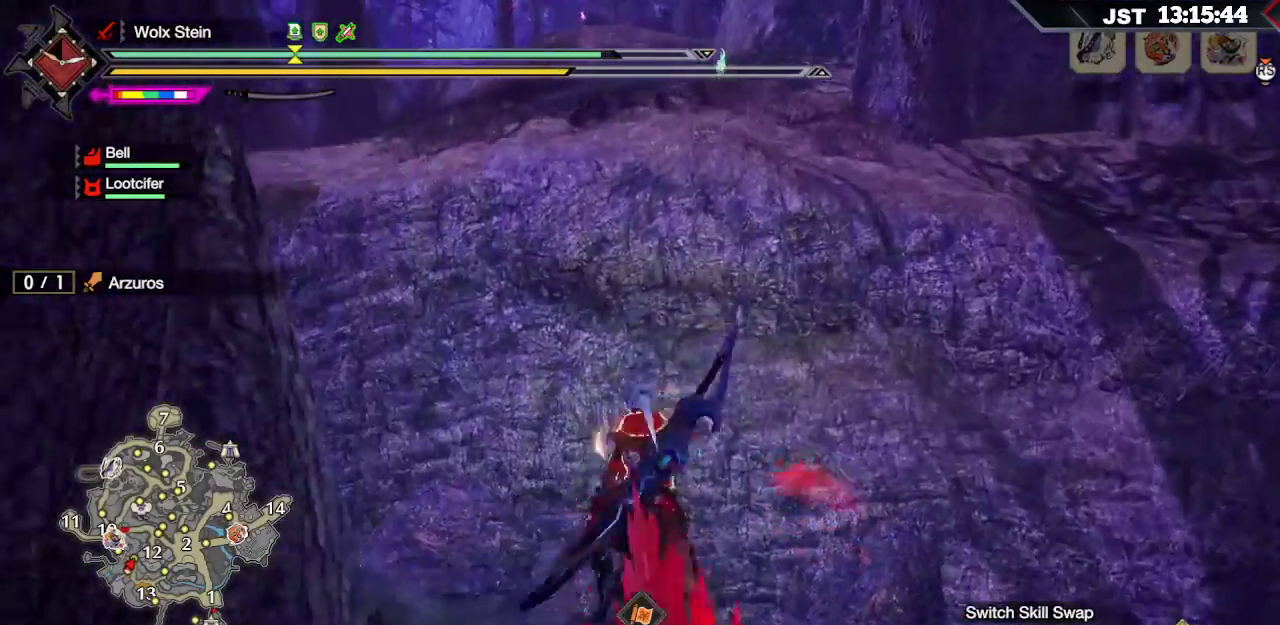
{"buttons": ["L2", "R1"], "left_stick": "up", "right_stick": "center", "events": [[17, "A", "up"], [200, "L2", "down"], [250, "Y", "down"], [400, "Y", "up"]]}
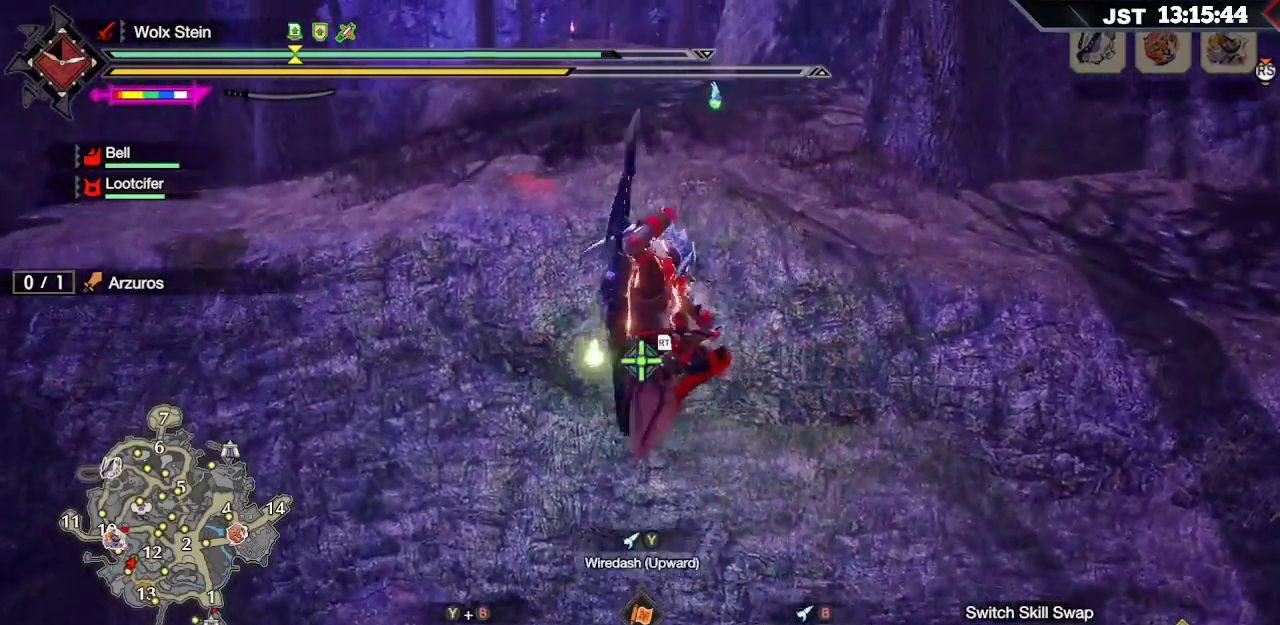
{"buttons": ["R1"], "left_stick": "up", "right_stick": "center", "events": [[17, "L2", "up"]]}
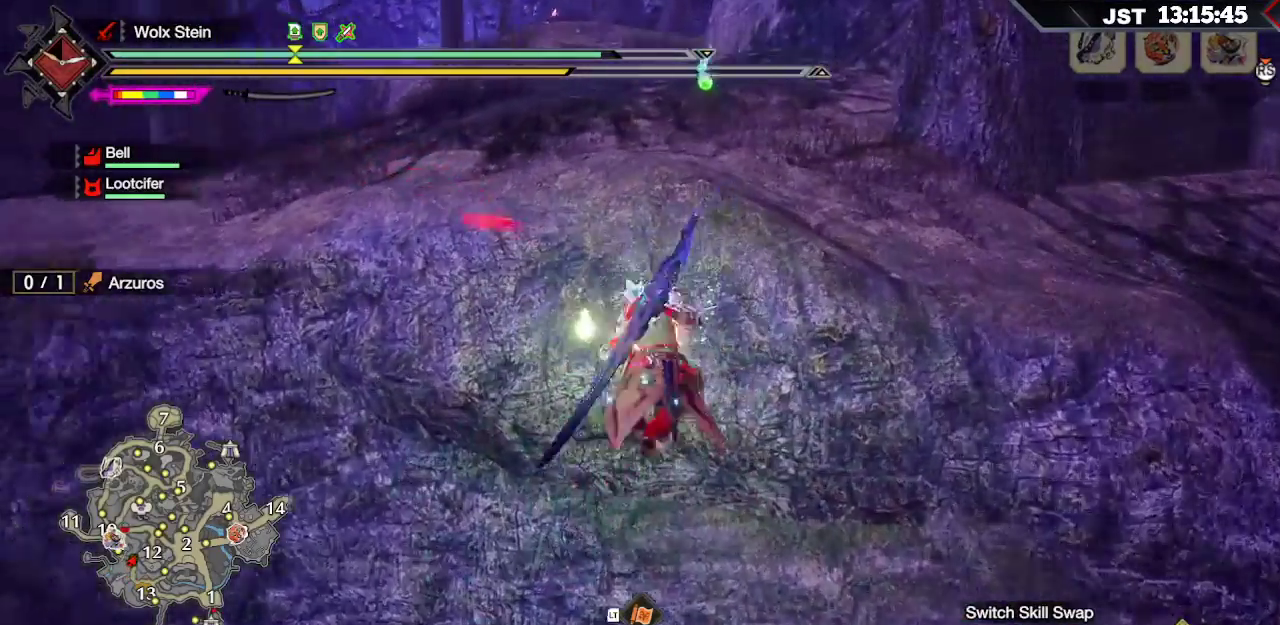
{"buttons": ["R1"], "left_stick": "up", "right_stick": "center", "events": []}
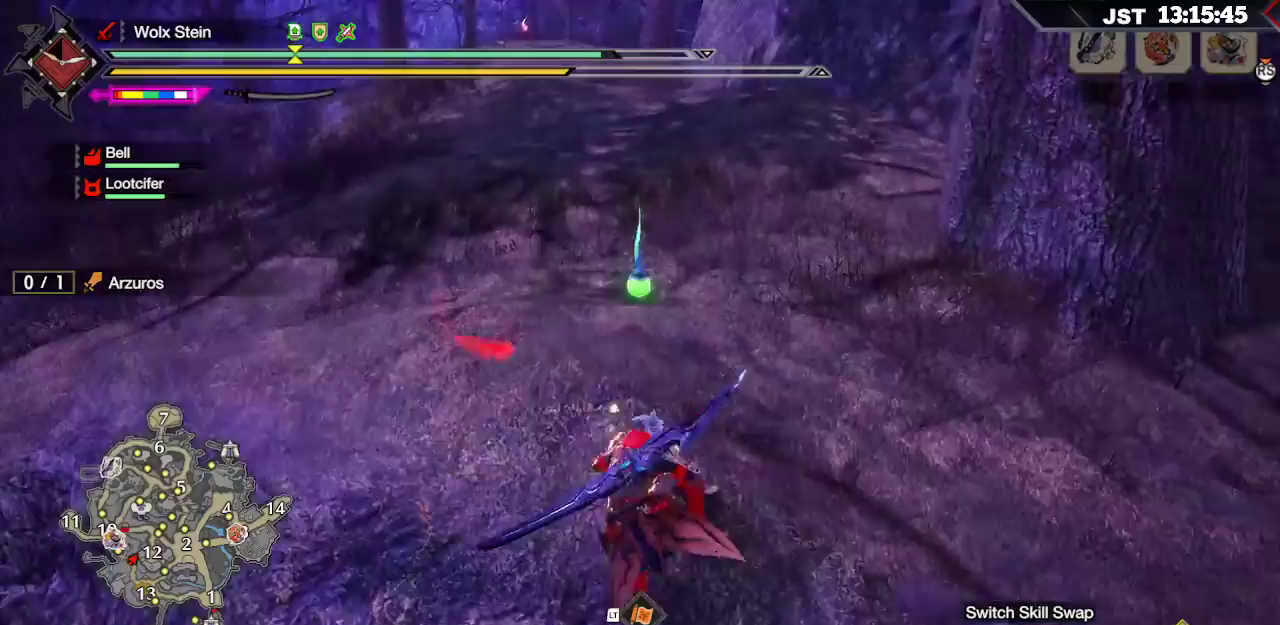
{"buttons": ["R1"], "left_stick": "up", "right_stick": "left", "events": [[167, "right_stick", "left"], [333, "right_stick", "up-left"], [433, "right_stick", "left"]]}
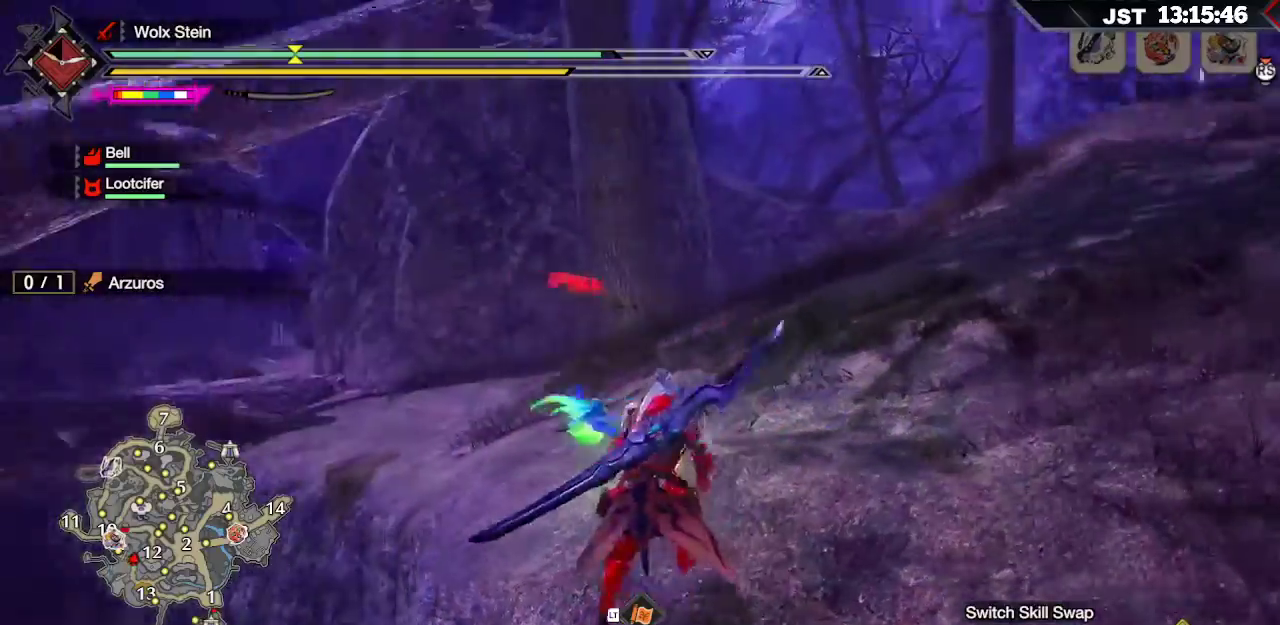
{"buttons": ["R1"], "left_stick": "up", "right_stick": "center", "events": [[50, "right_stick", "center"]]}